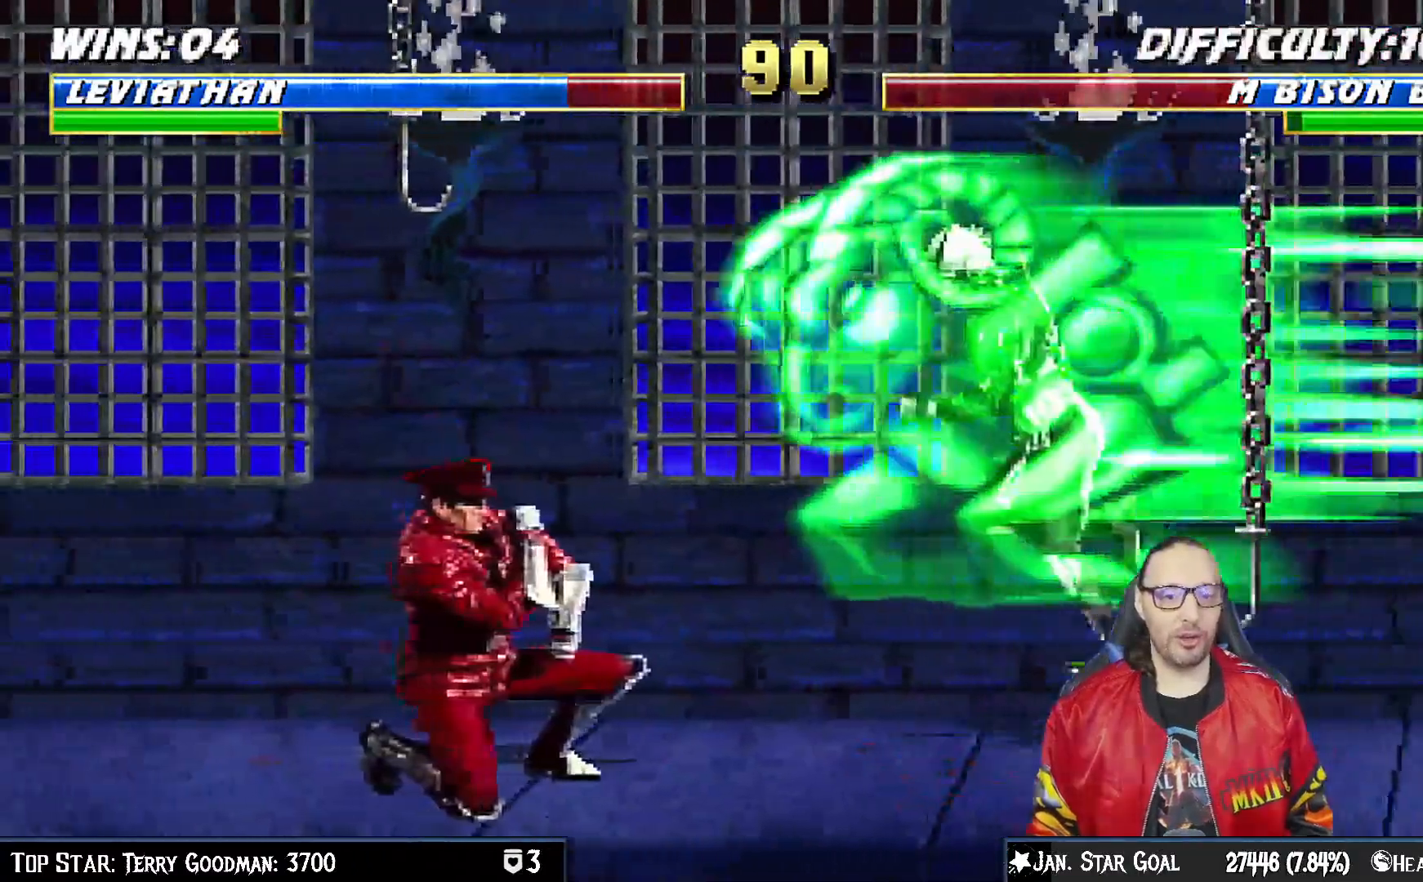
Gameplay with a controller (PlayStation layout); each line is a JSON object with the inputs held at the frame after it (dt_ms = milliseconds from this image to that frame). "events" lists button and stick changes between this image and that frame as [ms after this image, input, new state], when the widget could be followed in between.
{"dt_ms": 1000, "buttons": ["L1", "R1", "DPAD_DOWN", "DPAD_RIGHT"], "left_stick": "center", "right_stick": "center"}
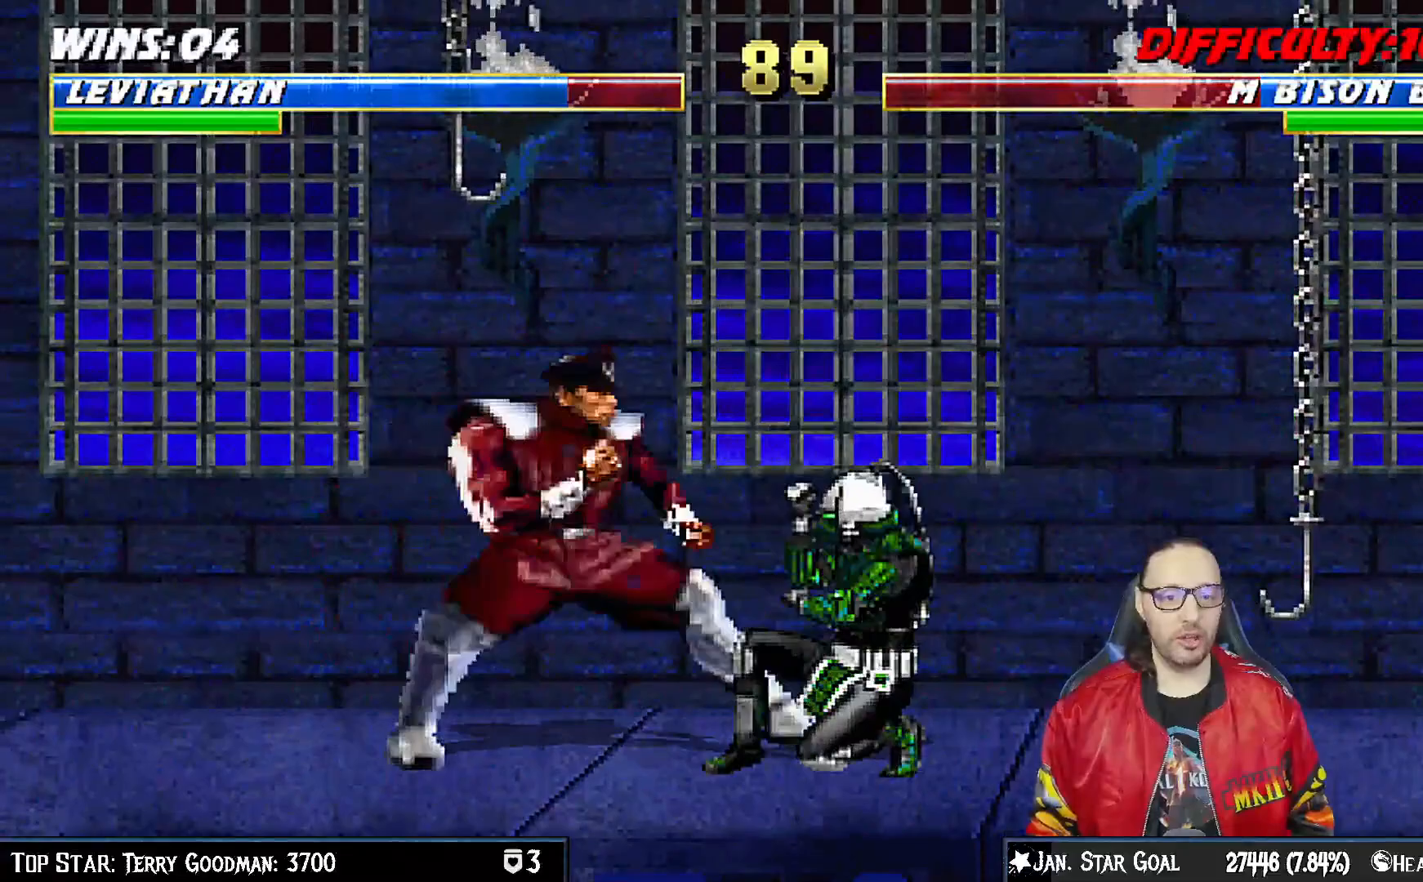
{"dt_ms": 500, "buttons": ["L1", "R1", "DPAD_DOWN", "DPAD_RIGHT"], "left_stick": "center", "right_stick": "center", "events": []}
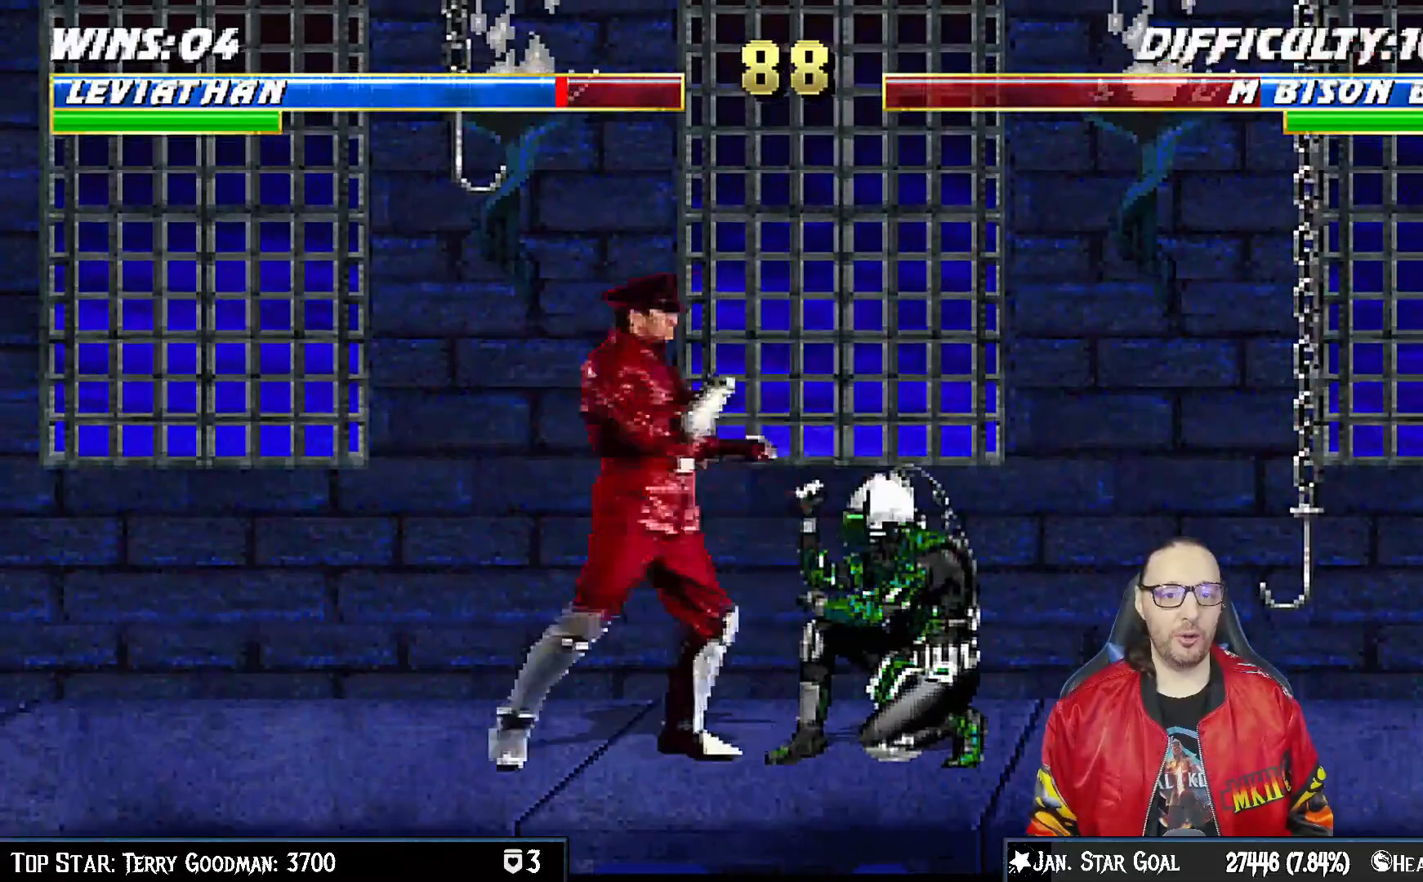
{"dt_ms": 500, "buttons": ["R1"], "left_stick": "center", "right_stick": "center", "events": [[400, "DPAD_DOWN", "up"], [433, "DPAD_RIGHT", "up"], [450, "L1", "up"]]}
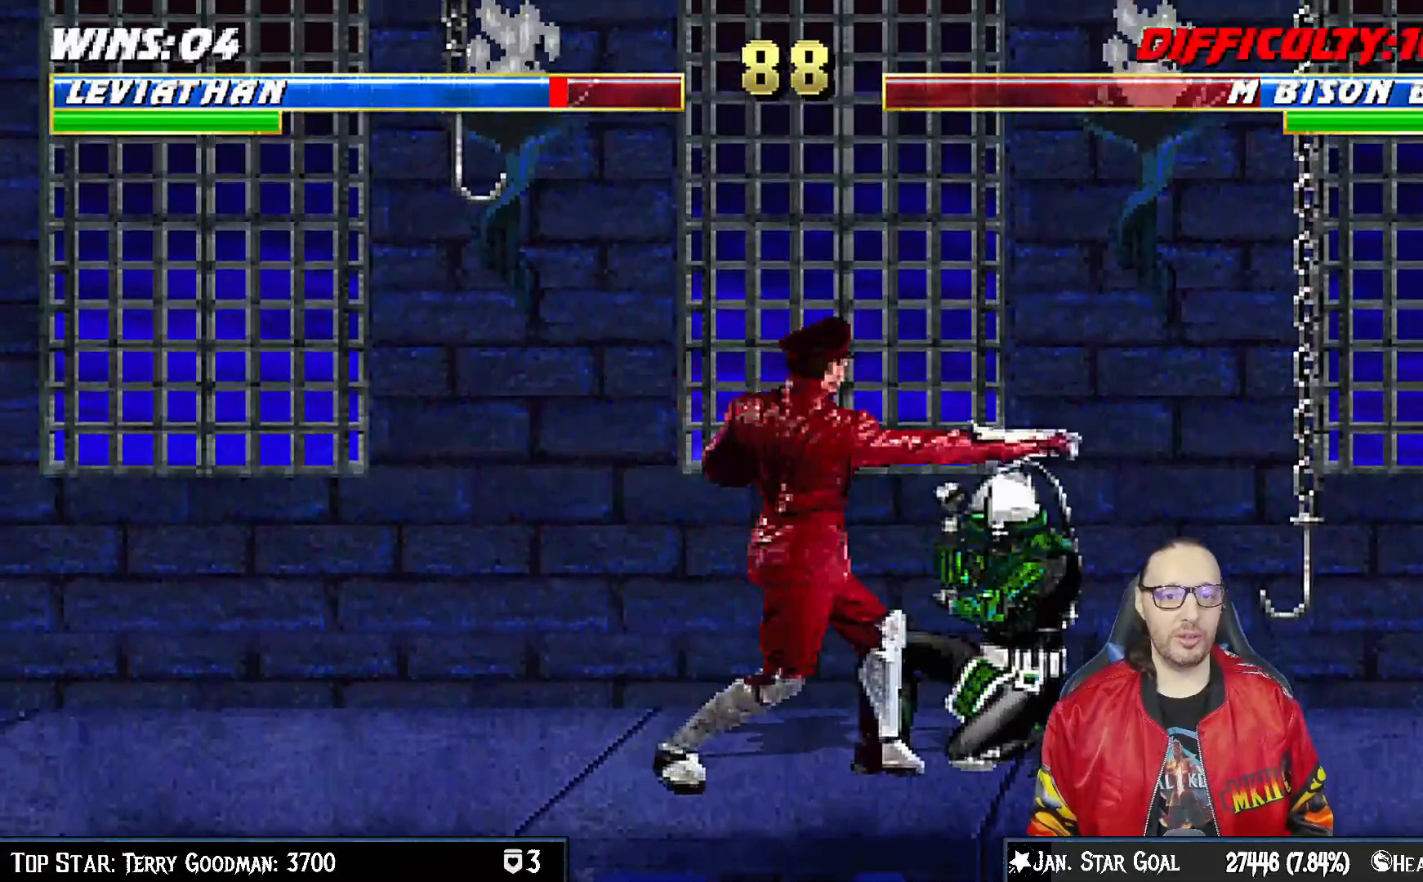
{"dt_ms": 500, "buttons": ["R1"], "left_stick": "center", "right_stick": "center", "events": []}
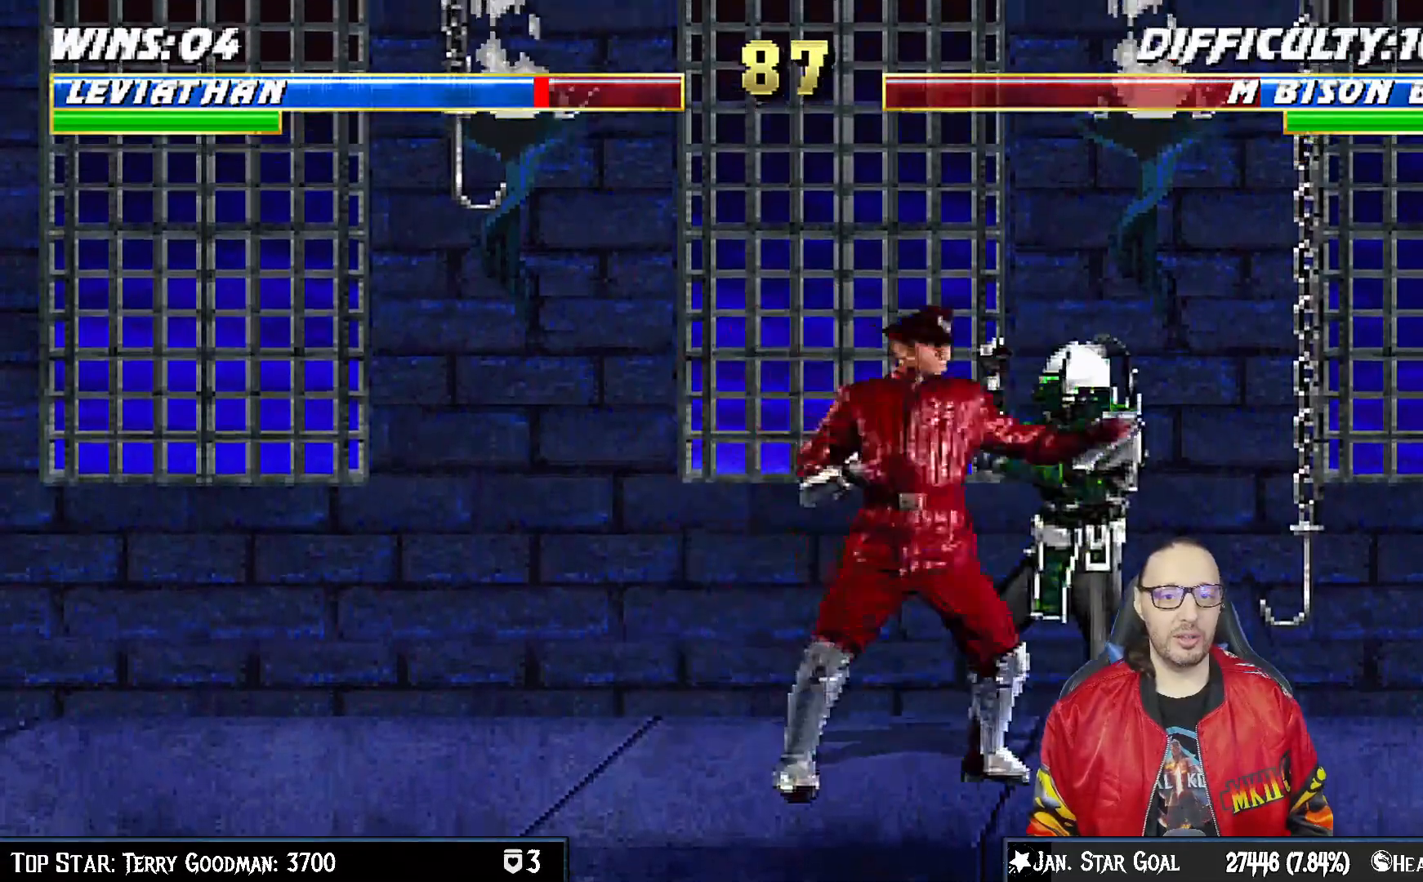
{"dt_ms": 1000, "buttons": ["L1", "DPAD_UP", "DPAD_LEFT"], "left_stick": "center", "right_stick": "center"}
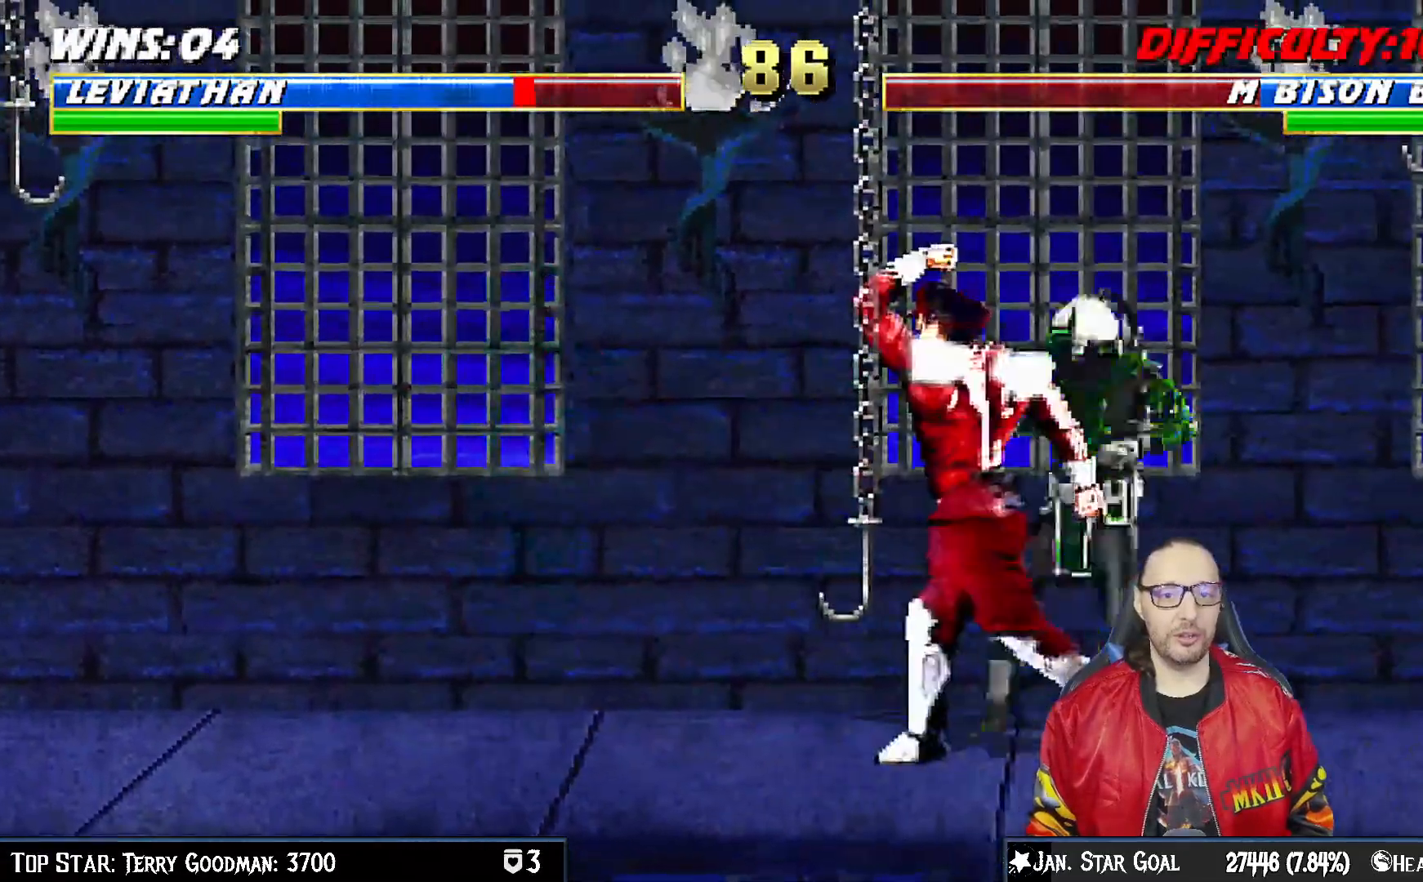
{"dt_ms": 1000, "buttons": ["L1", "R1", "DPAD_DOWN", "DPAD_LEFT"], "left_stick": "center", "right_stick": "center"}
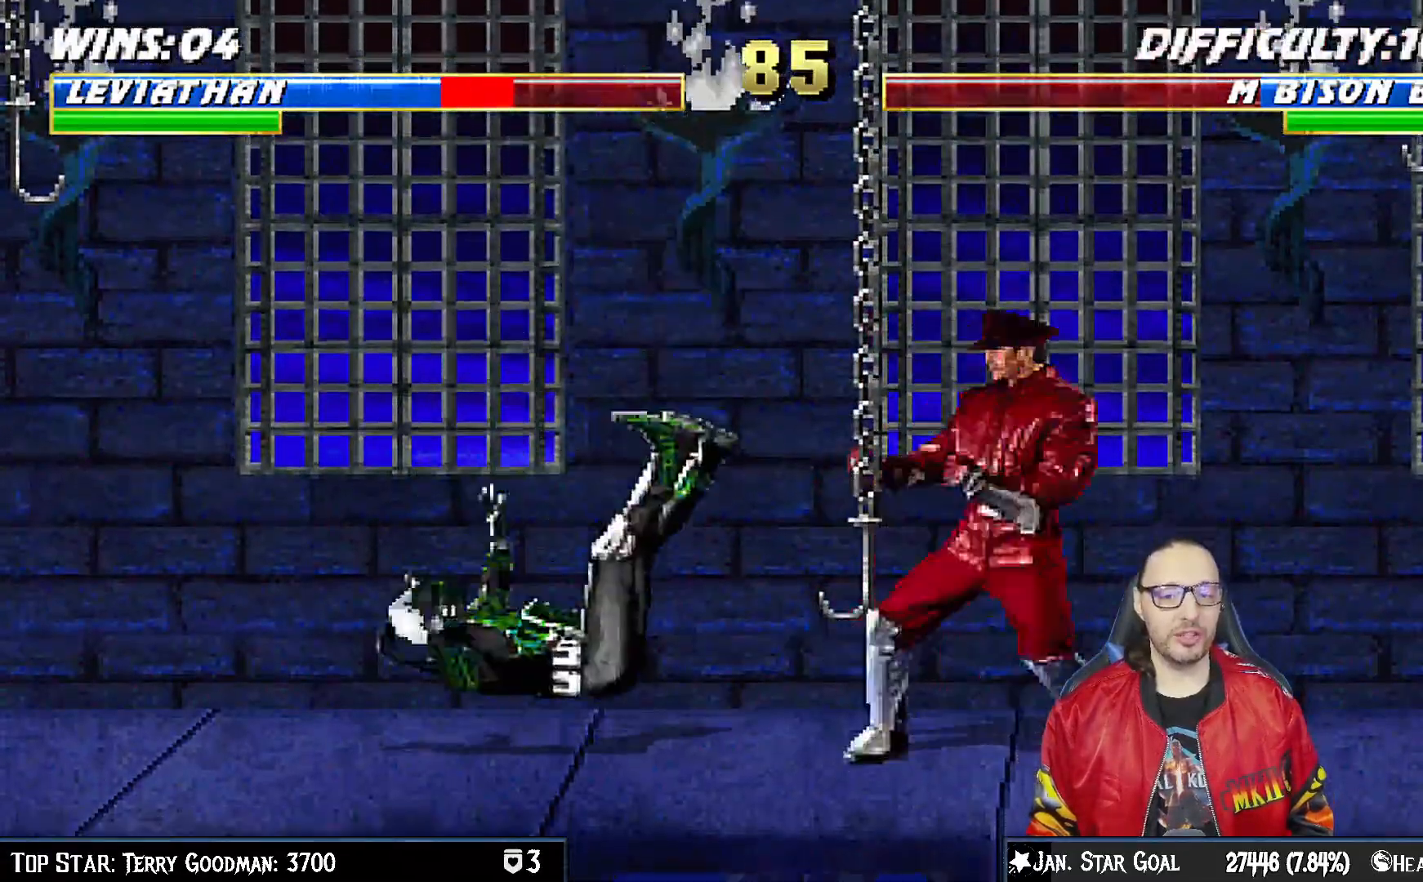
{"dt_ms": 500, "buttons": ["L1", "DPAD_UP", "DPAD_RIGHT"], "left_stick": "center", "right_stick": "down"}
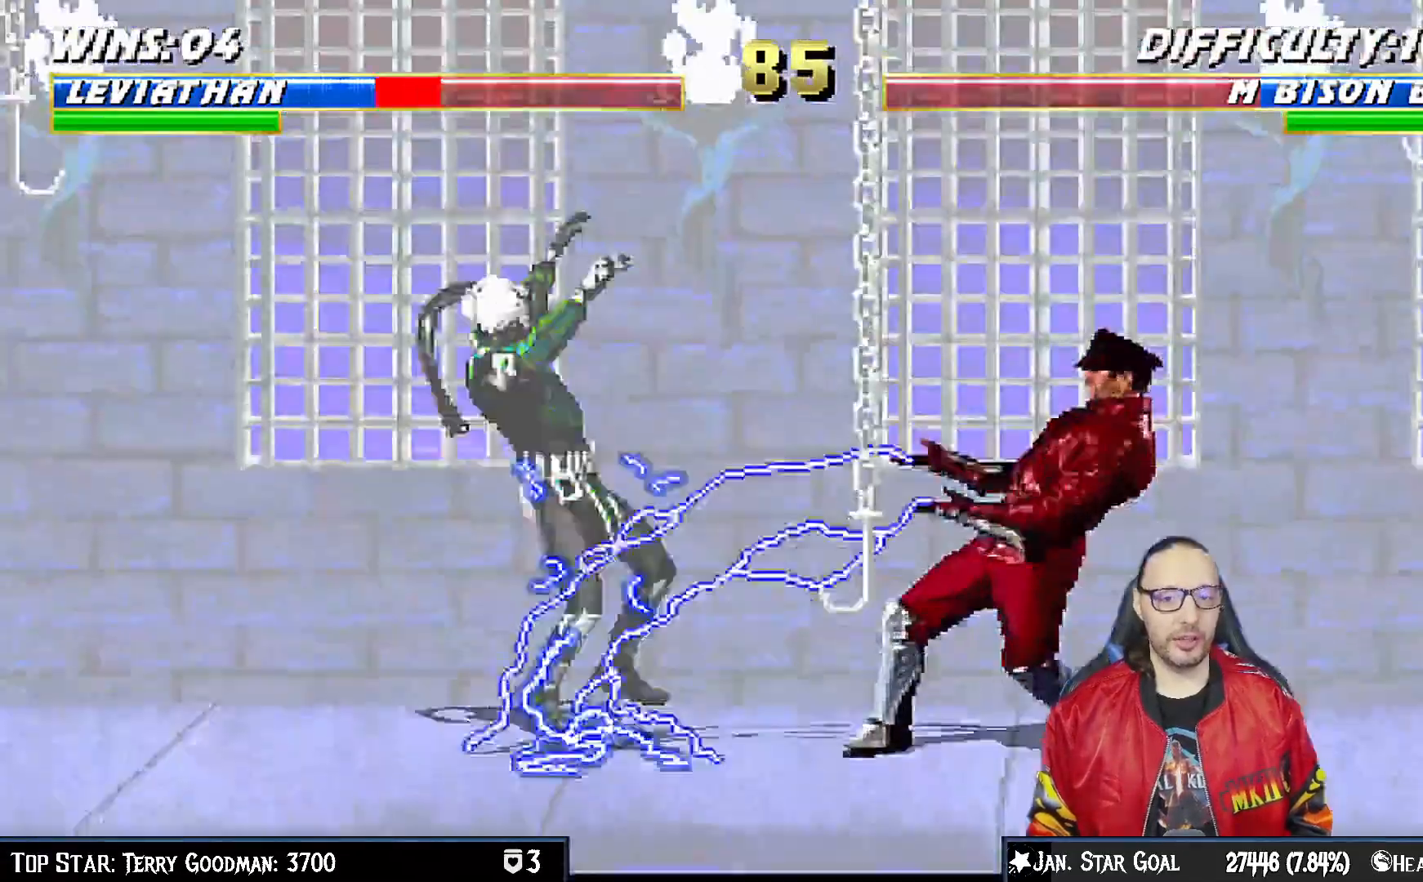
{"dt_ms": 500, "buttons": ["L1", "R1", "DPAD_DOWN", "DPAD_LEFT"], "left_stick": "center", "right_stick": "center"}
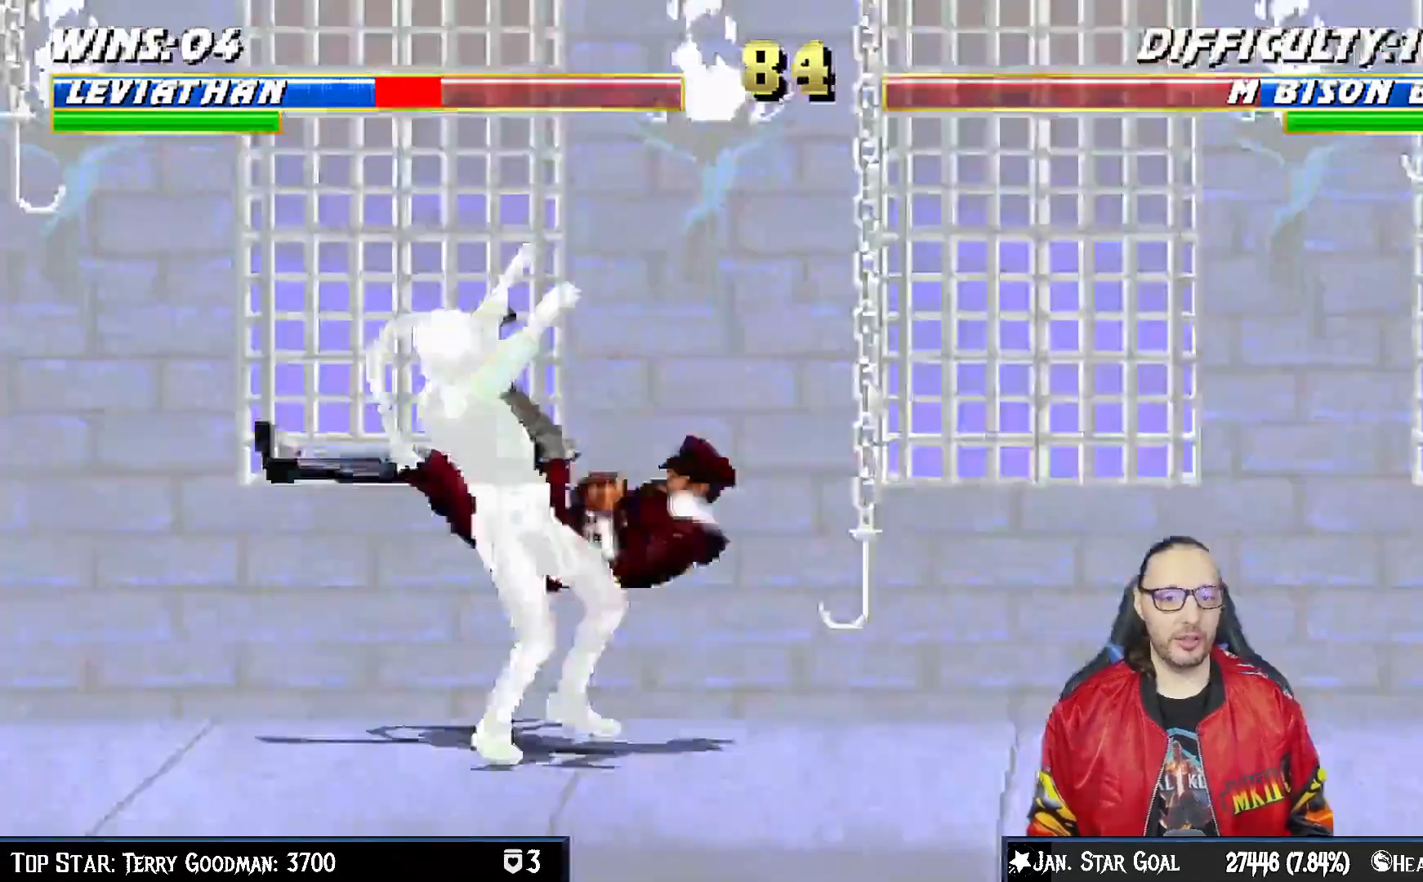
{"dt_ms": 500, "buttons": ["L1", "R1", "DPAD_DOWN", "DPAD_LEFT"], "left_stick": "center", "right_stick": "center", "events": []}
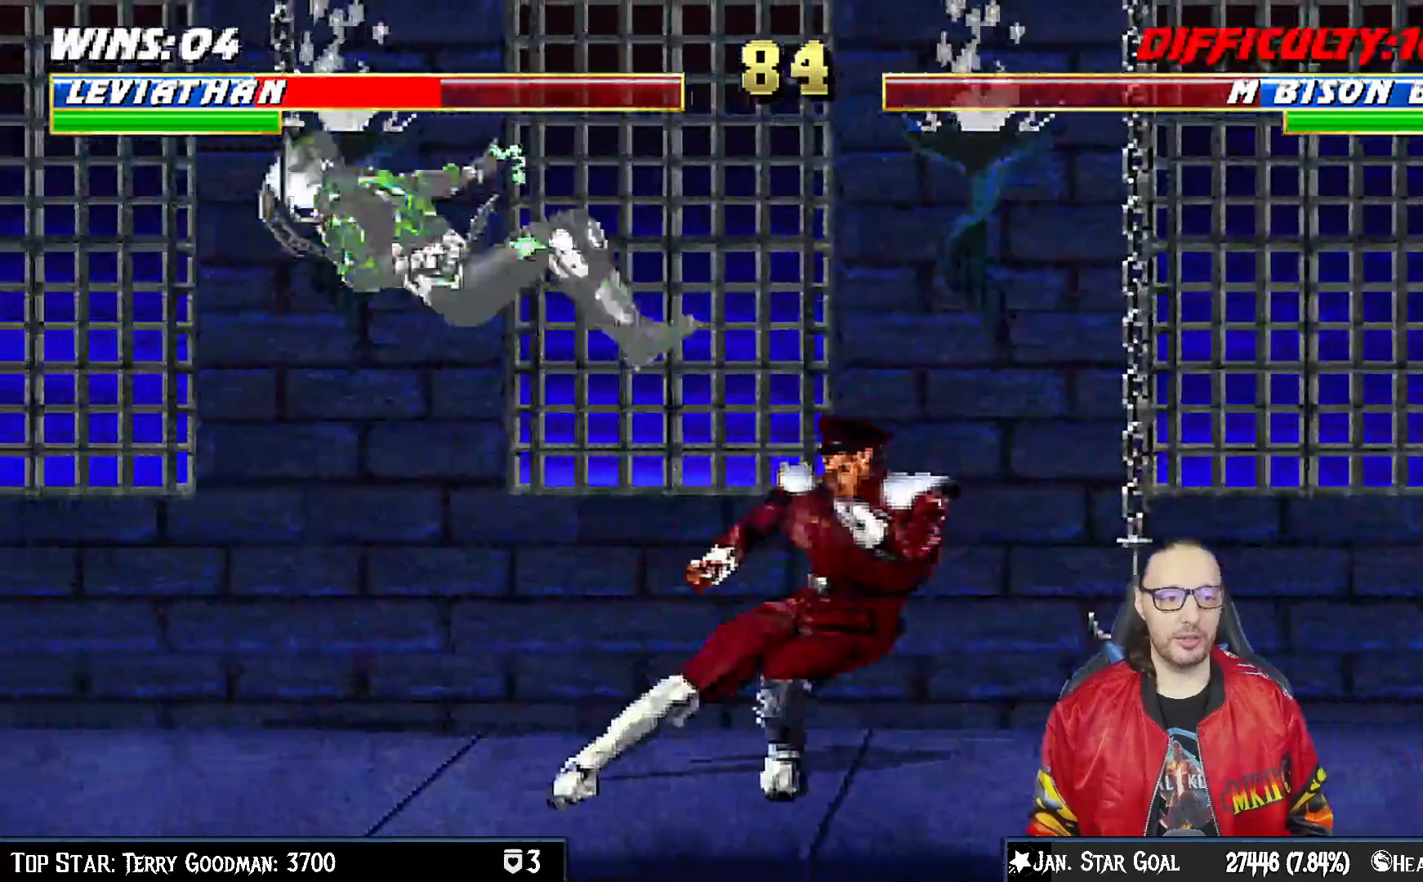
{"dt_ms": 500, "buttons": ["L1"], "left_stick": "center", "right_stick": "center", "events": [[367, "DPAD_LEFT", "up"], [400, "DPAD_DOWN", "up"], [433, "left_stick", "down"], [450, "R1", "up"], [500, "left_stick", "center"]]}
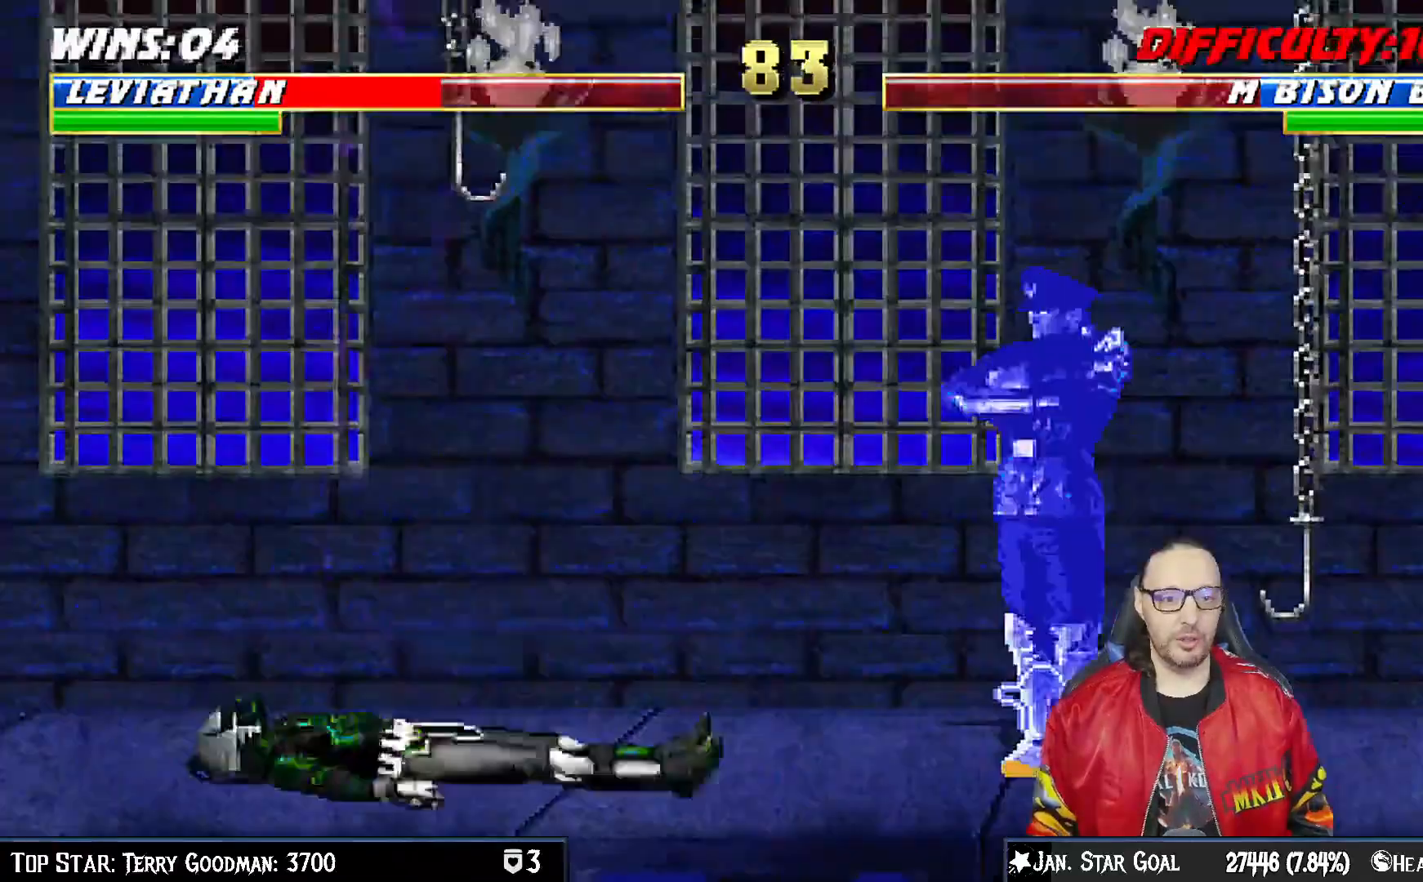
{"dt_ms": 500, "buttons": [], "left_stick": "center", "right_stick": "center"}
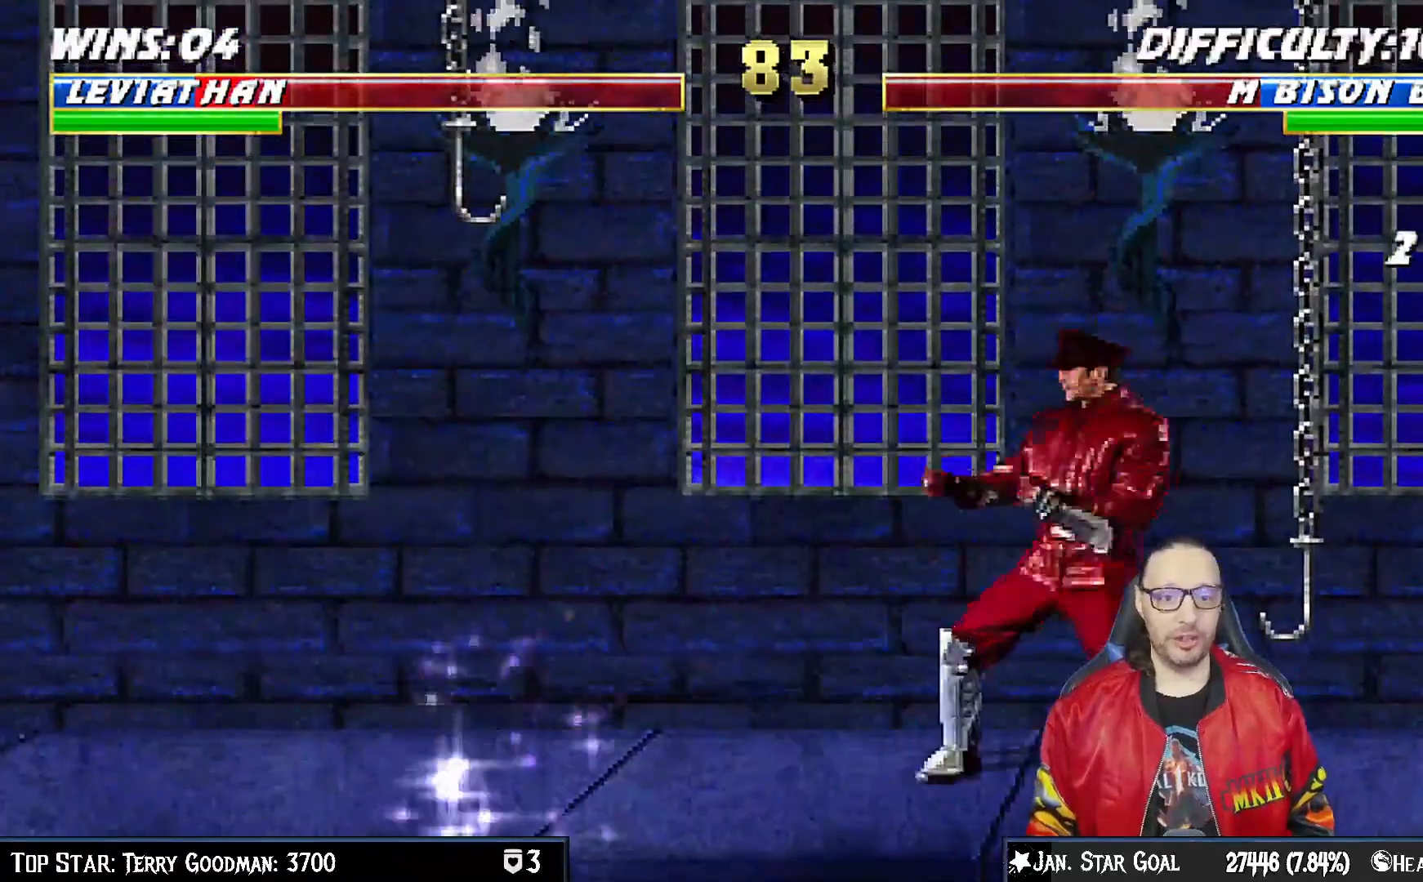
{"dt_ms": 500, "buttons": ["L1", "R1", "DPAD_DOWN", "DPAD_LEFT"], "left_stick": "center", "right_stick": "center", "events": [[100, "DPAD_DOWN", "down"], [100, "L1", "down"], [117, "DPAD_RIGHT", "down"], [117, "R1", "down"], [150, "DPAD_RIGHT", "up"], [183, "DPAD_RIGHT", "down"], [217, "DPAD_RIGHT", "up"], [233, "DPAD_LEFT", "down"], [250, "DPAD_DOWN", "up"], [400, "DPAD_DOWN", "down"]]}
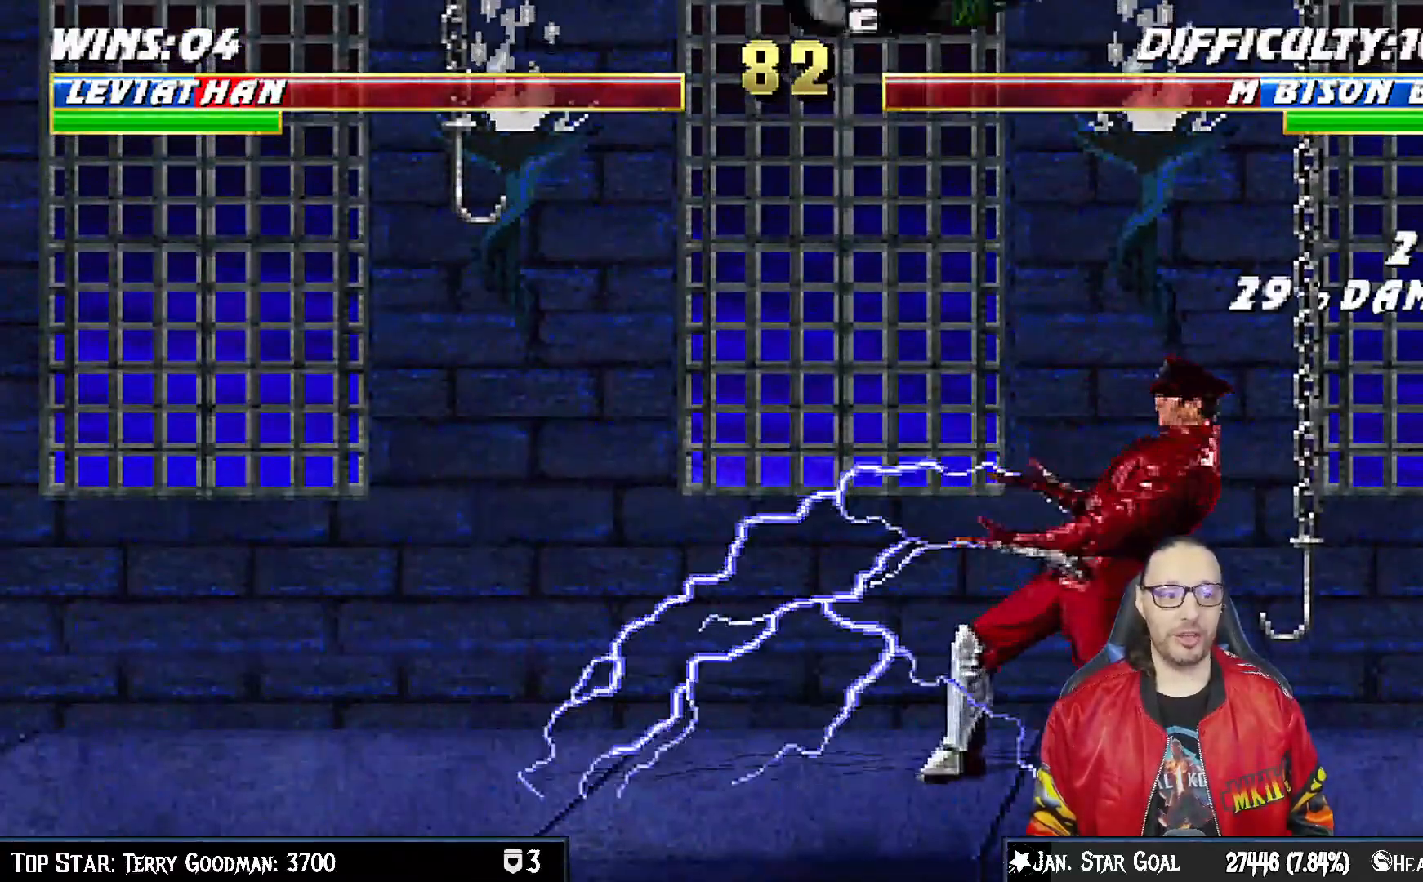
{"dt_ms": 500, "buttons": ["L1", "R1", "DPAD_DOWN", "DPAD_LEFT"], "left_stick": "center", "right_stick": "center", "events": []}
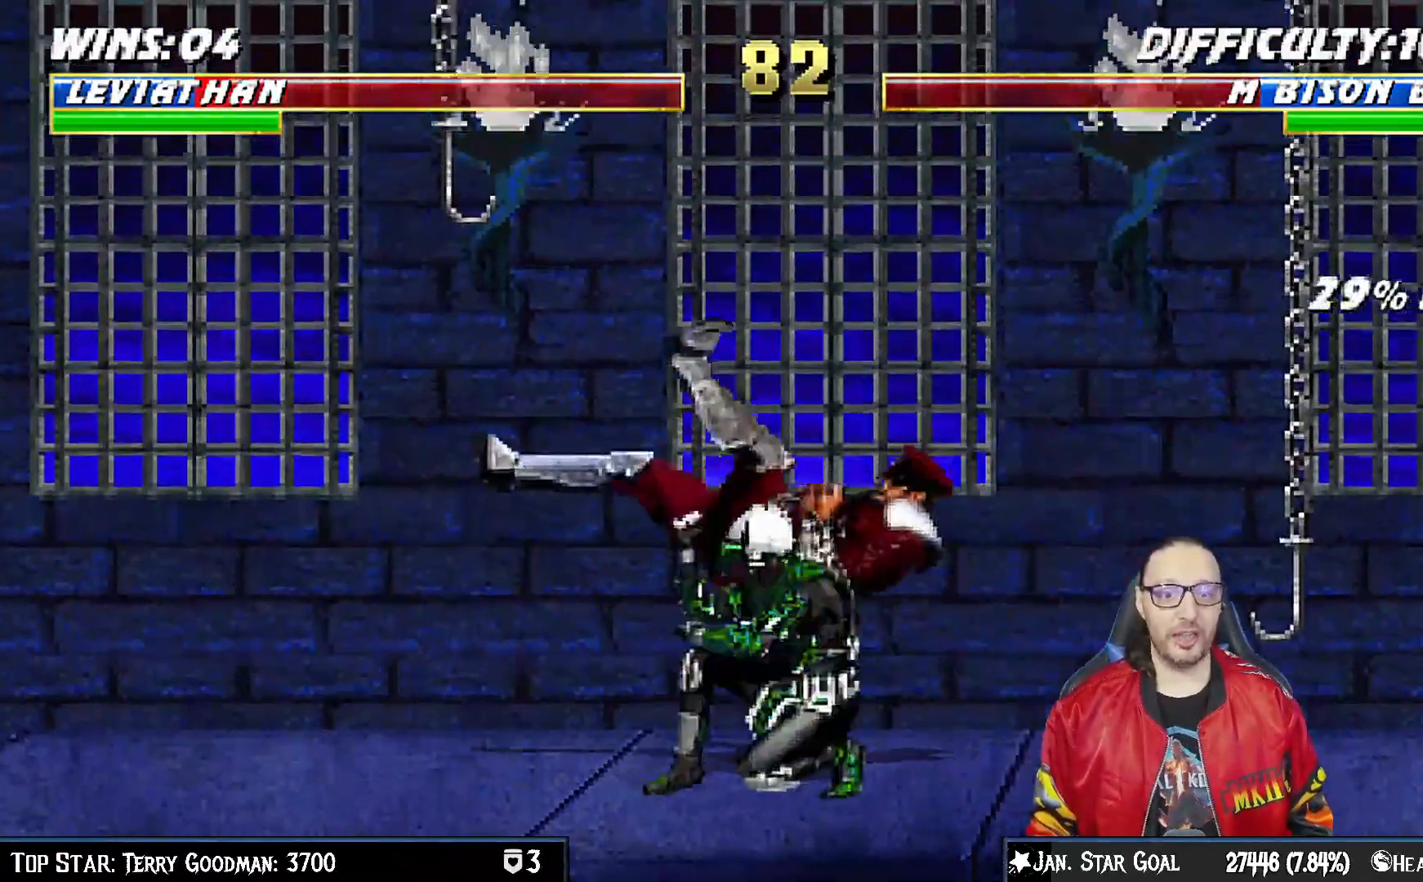
{"dt_ms": 500, "buttons": [], "left_stick": "center", "right_stick": "center", "events": [[383, "DPAD_DOWN", "up"], [383, "DPAD_LEFT", "up"], [417, "L1", "up"], [450, "R1", "up"]]}
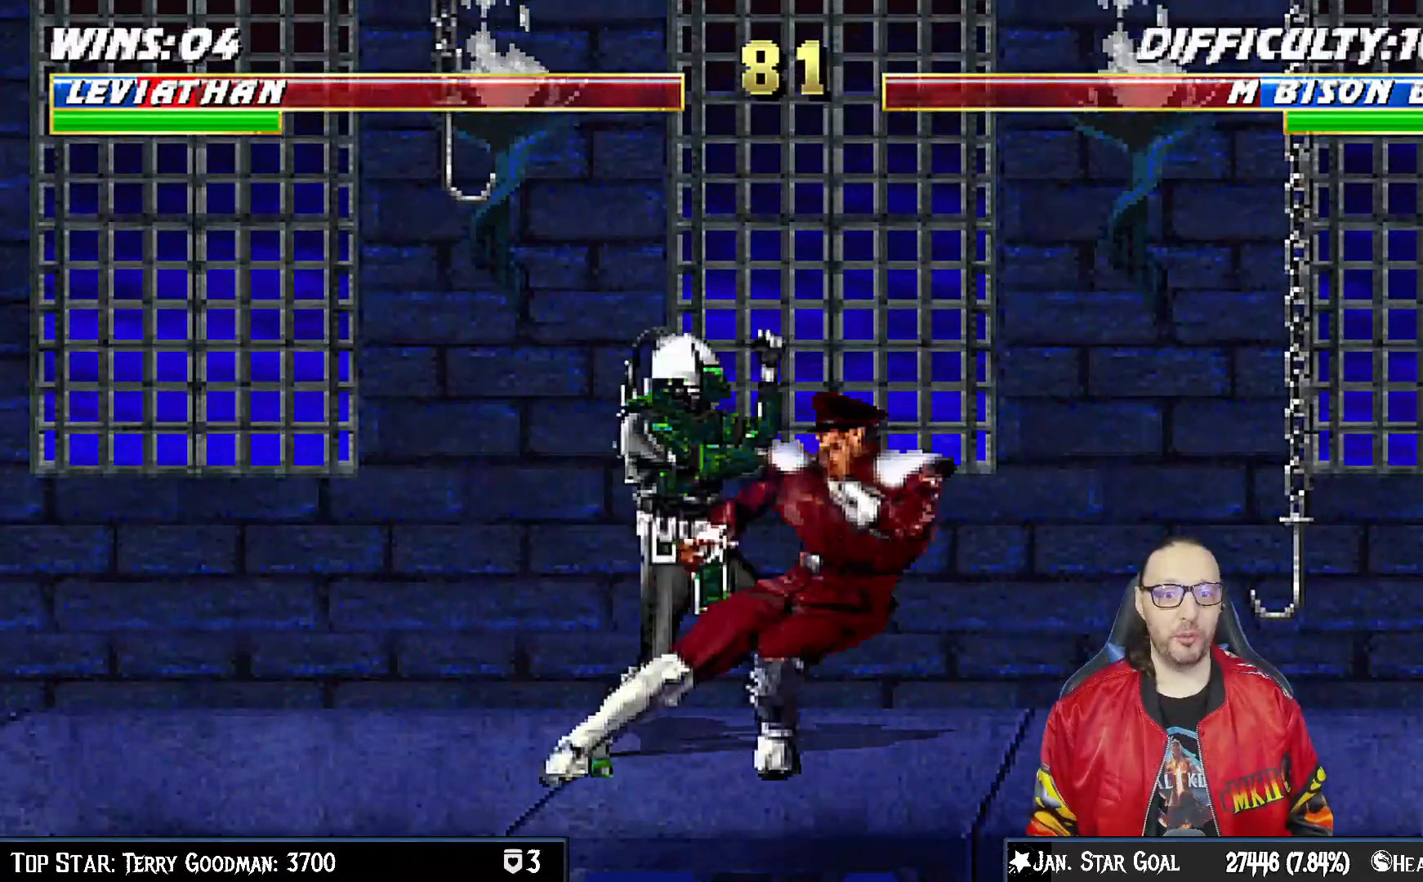
{"dt_ms": 500, "buttons": ["L1", "DPAD_UP", "DPAD_RIGHT"], "left_stick": "center", "right_stick": "center", "events": [[33, "DPAD_RIGHT", "down"], [33, "L1", "down"], [50, "DPAD_UP", "down"]]}
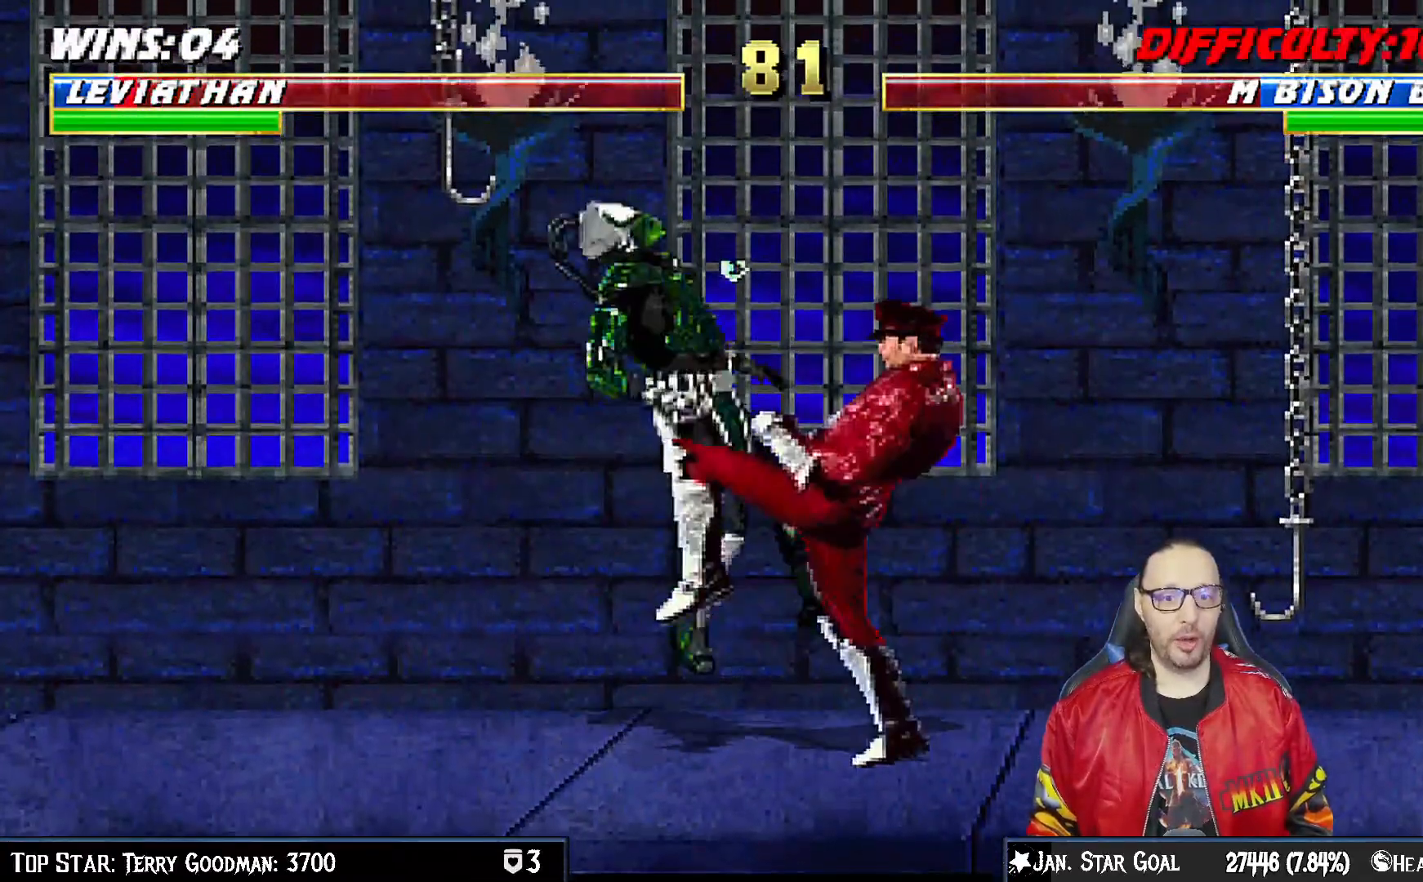
{"dt_ms": 500, "buttons": ["L1", "R1", "DPAD_DOWN", "DPAD_LEFT"], "left_stick": "center", "right_stick": "center", "events": [[183, "DPAD_RIGHT", "up"], [183, "DPAD_UP", "up"], [267, "DPAD_DOWN", "down"], [283, "DPAD_LEFT", "down"], [317, "R1", "down"]]}
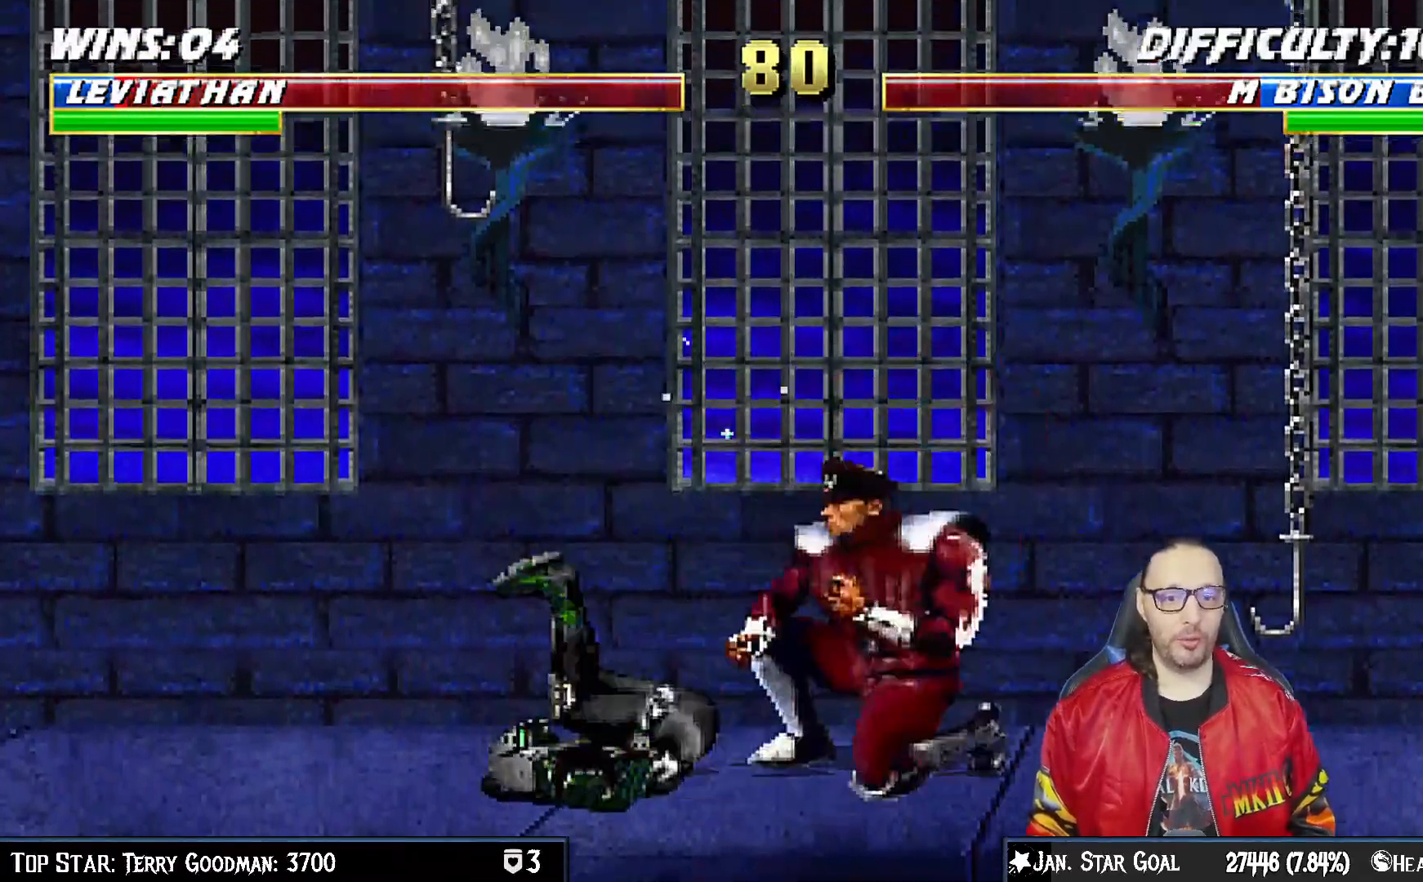
{"dt_ms": 500, "buttons": ["L1", "DPAD_UP", "DPAD_RIGHT"], "left_stick": "center", "right_stick": "center", "events": [[317, "DPAD_LEFT", "up"], [333, "DPAD_DOWN", "up"], [367, "L1", "up"], [467, "R1", "up"], [483, "DPAD_RIGHT", "down"], [483, "L1", "down"], [500, "DPAD_UP", "down"]]}
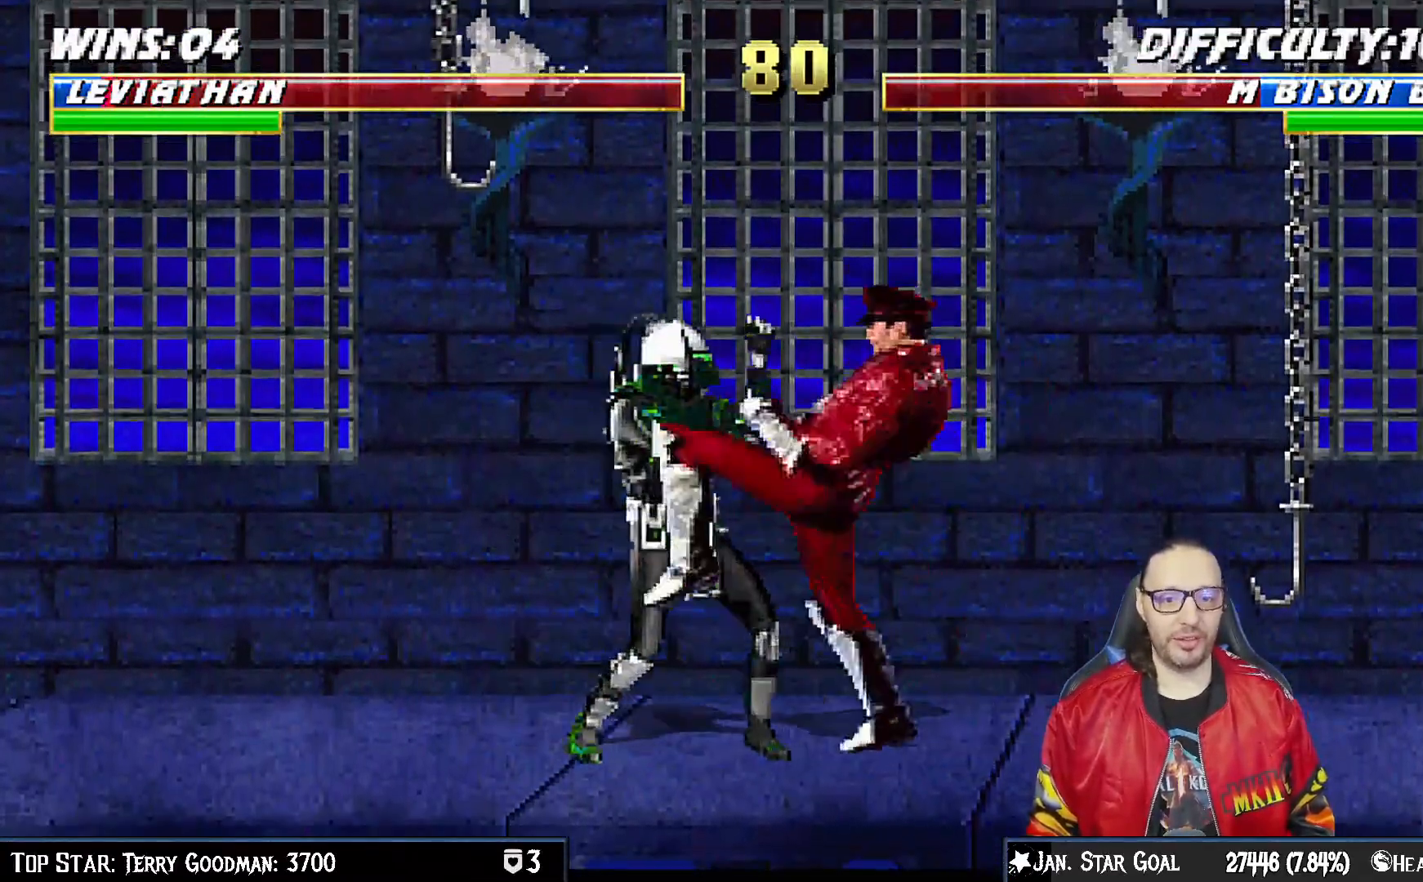
{"dt_ms": 500, "buttons": ["L1", "R1", "DPAD_UP", "DPAD_RIGHT"], "left_stick": "center", "right_stick": "center", "events": [[217, "R1", "down"]]}
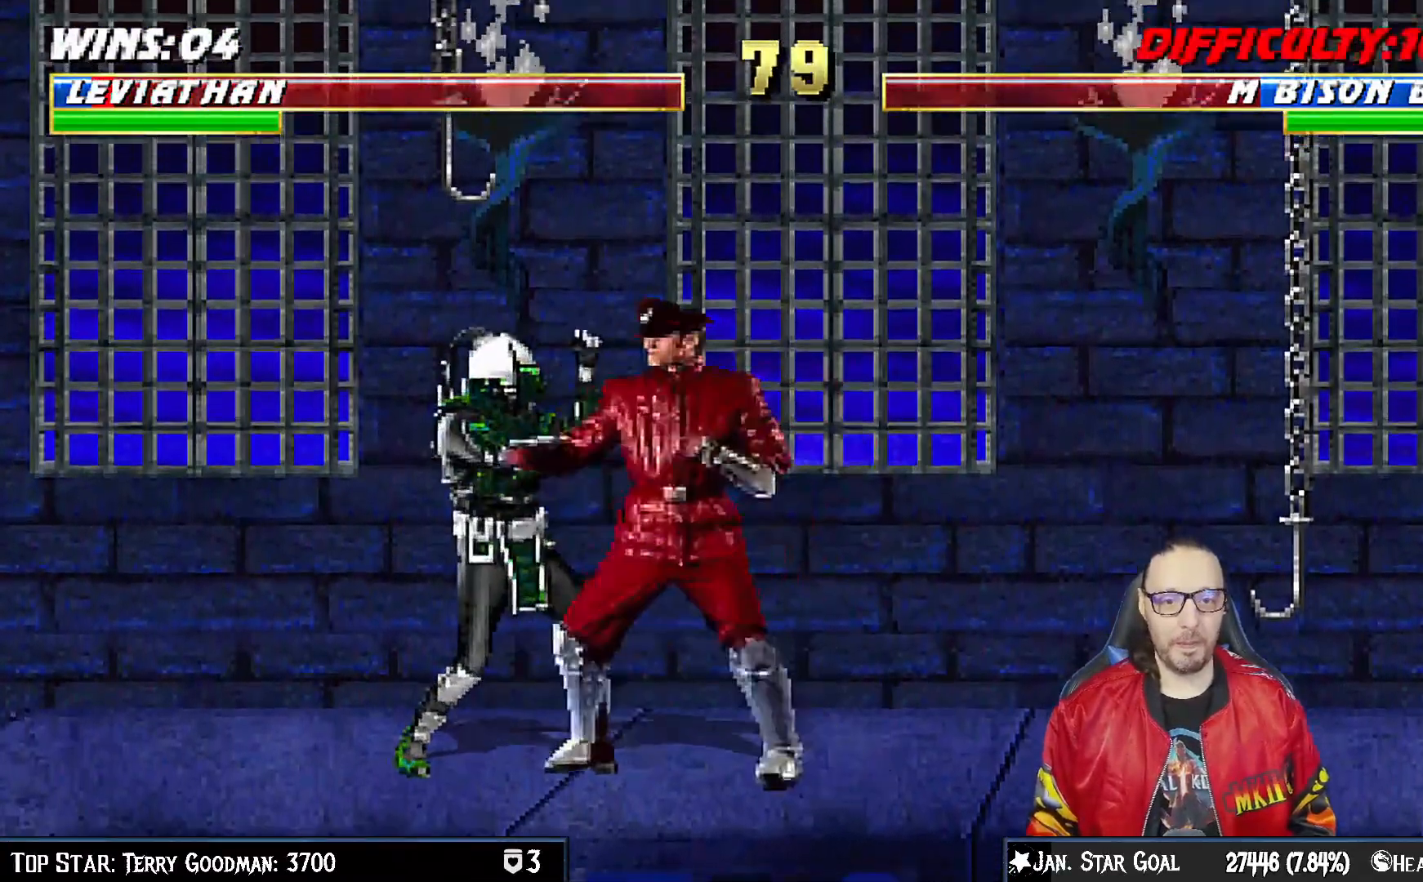
{"dt_ms": 500, "buttons": ["R1", "R2"], "left_stick": "center", "right_stick": "center", "events": [[150, "L1", "up"], [200, "DPAD_UP", "up"], [200, "R2", "down"], [217, "DPAD_RIGHT", "up"]]}
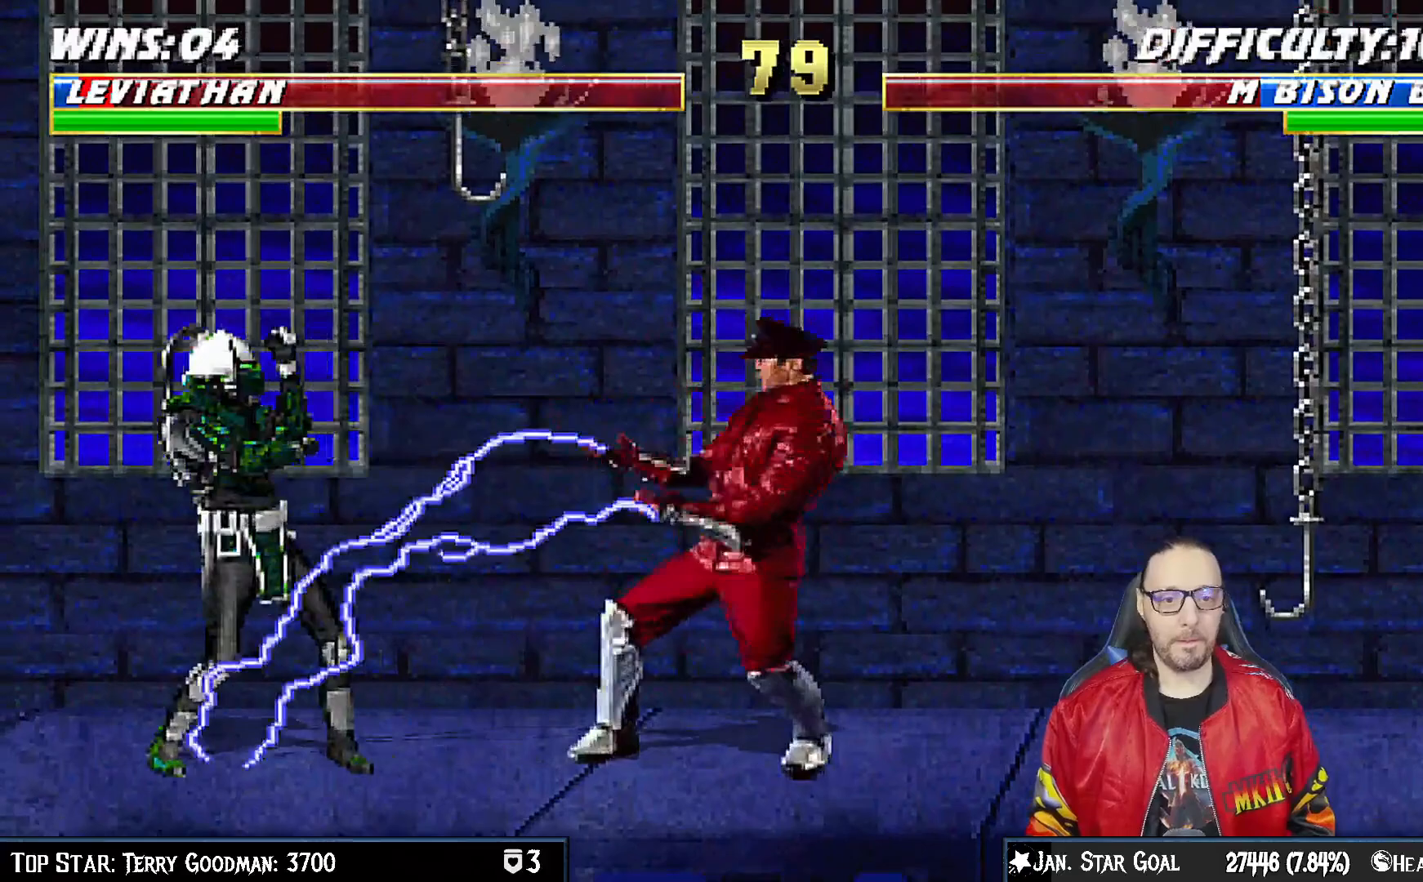
{"dt_ms": 500, "buttons": ["L1", "DPAD_UP", "DPAD_RIGHT"], "left_stick": "center", "right_stick": "center", "events": [[83, "R1", "up"], [83, "R2", "up"], [167, "DPAD_RIGHT", "down"], [183, "DPAD_UP", "down"], [183, "L1", "down"]]}
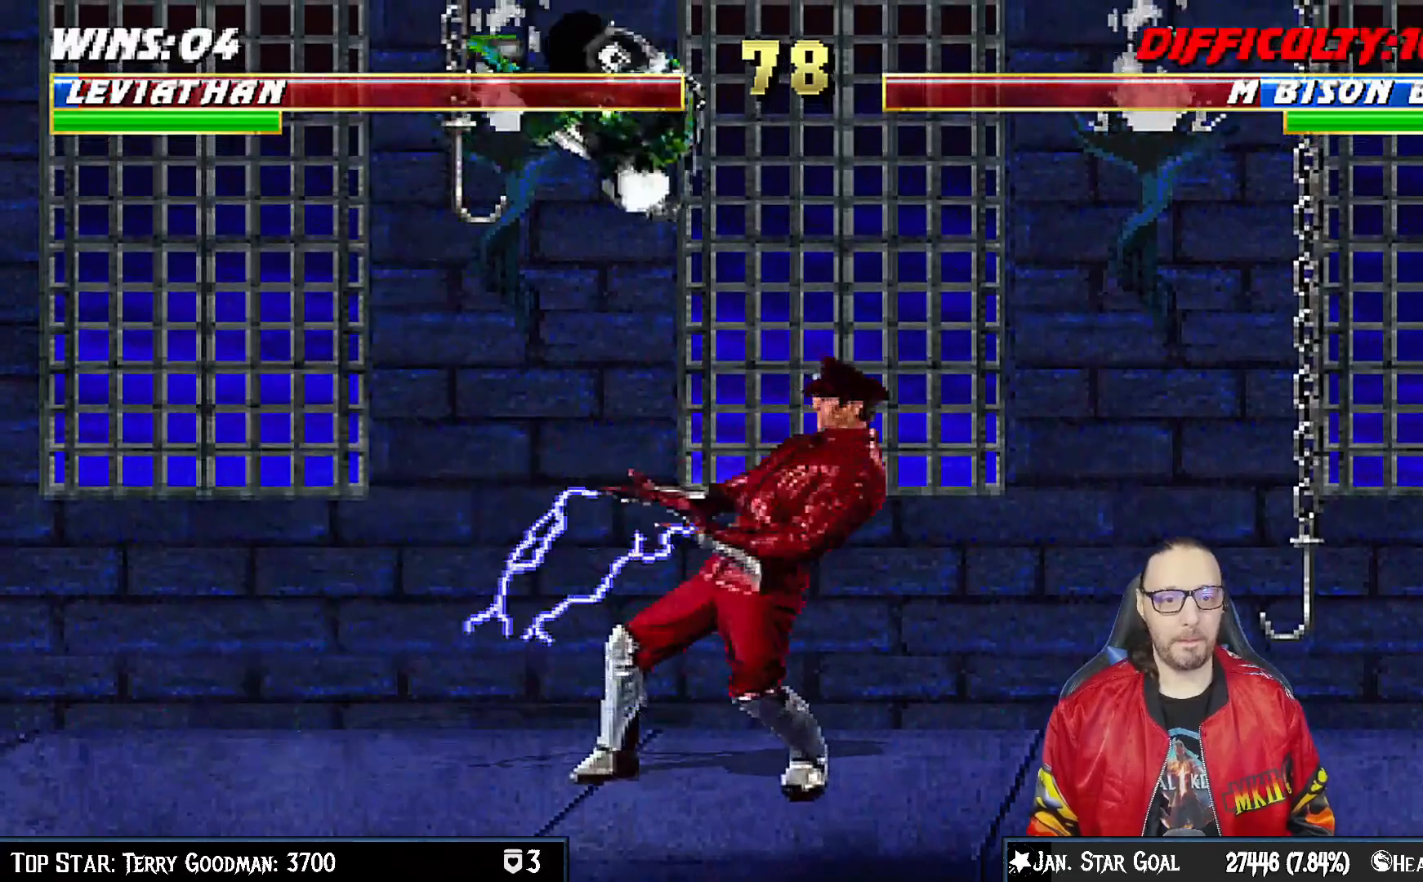
{"dt_ms": 500, "buttons": ["SQUARE", "L1", "DPAD_DOWN"], "left_stick": "center", "right_stick": "center", "events": [[100, "DPAD_UP", "up"], [117, "DPAD_RIGHT", "up"], [167, "SQUARE", "down"], [200, "DPAD_DOWN", "down"], [283, "SQUARE", "up"], [350, "SQUARE", "down"], [417, "SQUARE", "up"], [500, "SQUARE", "down"]]}
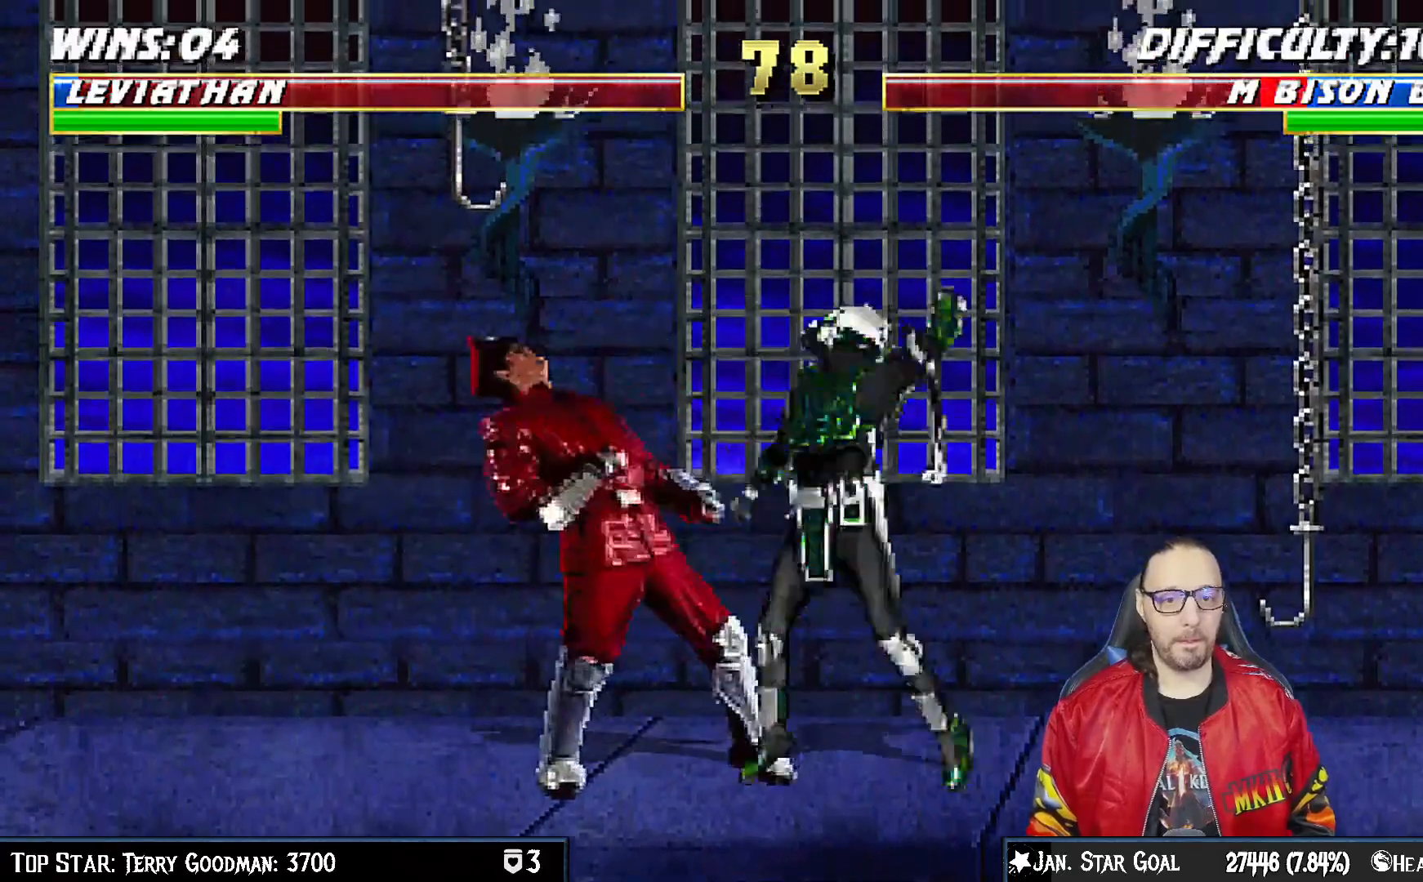
{"dt_ms": 500, "buttons": ["L1", "DPAD_DOWN"], "left_stick": "center", "right_stick": "center", "events": [[83, "SQUARE", "up"], [133, "SQUARE", "down"], [217, "CROSS", "down"], [217, "SQUARE", "up"], [300, "CROSS", "up"], [367, "CROSS", "down"], [467, "CROSS", "up"]]}